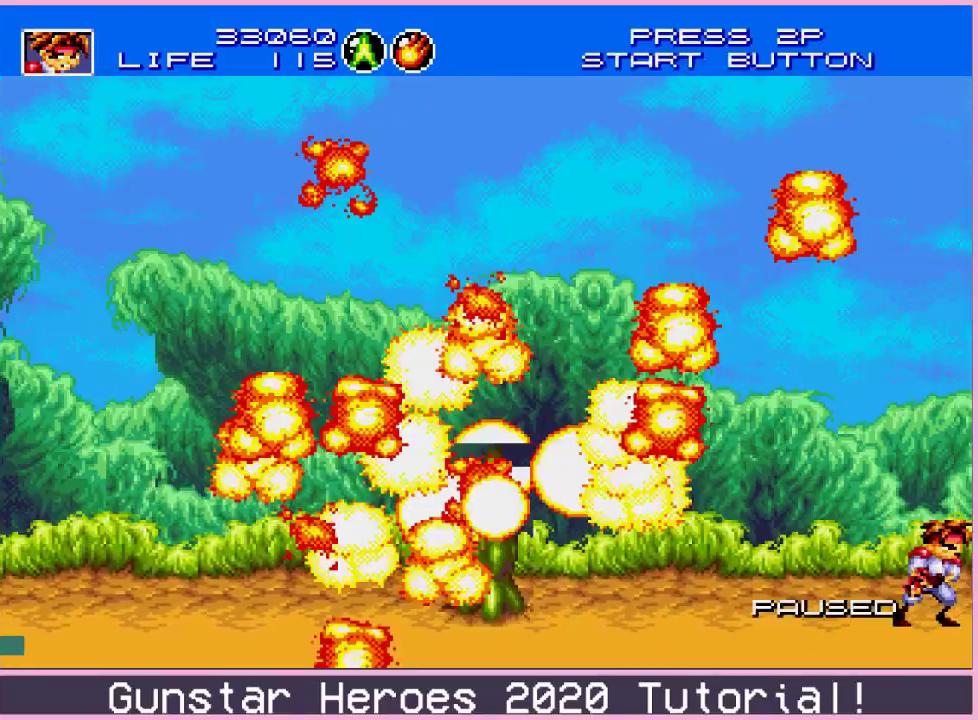
Gameplay with a controller (Xbox layout); each line is a JSON object with the inputs held at the frame after it (dt_ms = milliseconds from this image to that frame). "events" lists button and stick changes between this image and that frame as [ms after this image, input, new state], when the widget could be followed in between. Not read: L1 L2 L3 R1 R2 R3.
{"dt_ms": 601, "buttons": [], "events": []}
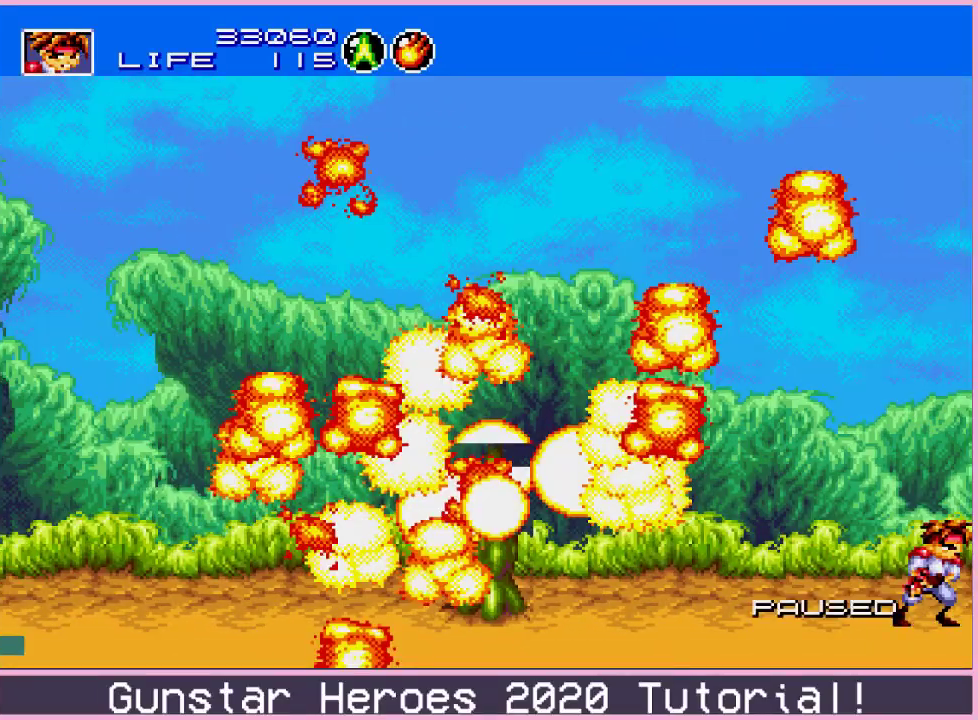
{"dt_ms": 500, "buttons": [], "events": []}
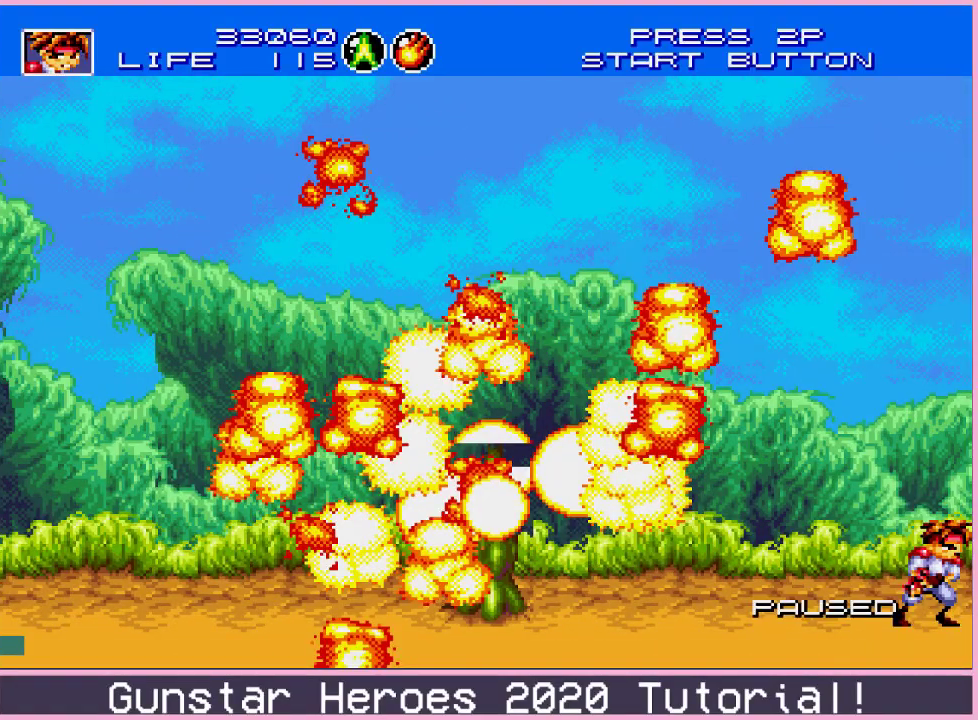
{"dt_ms": 501, "buttons": [], "events": []}
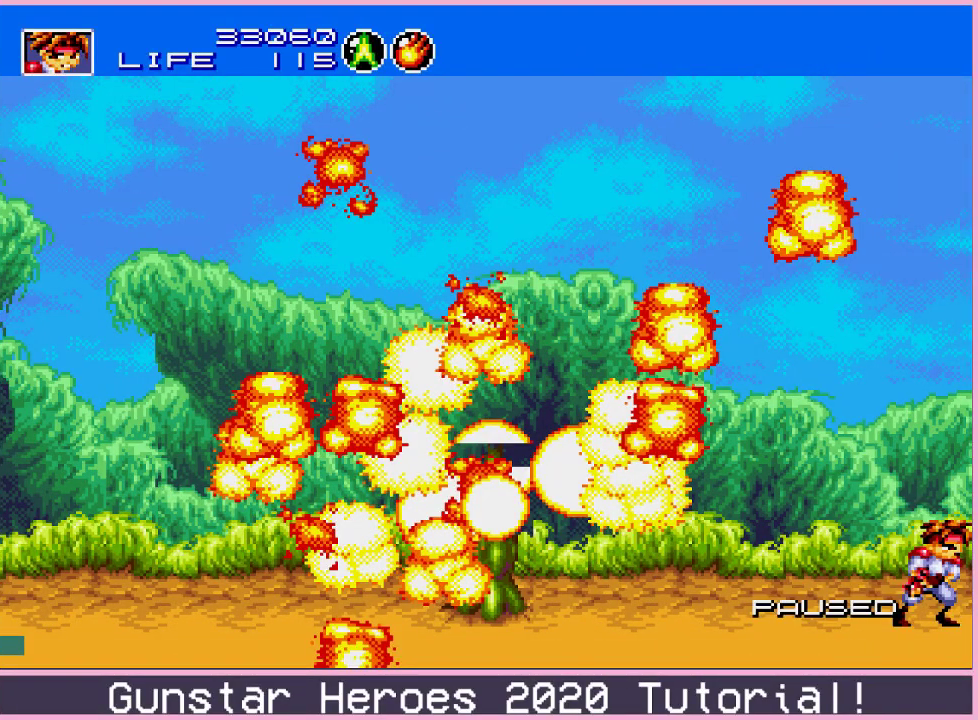
{"dt_ms": 583, "buttons": [], "events": [[417, "SELECT", "down"], [517, "SELECT", "up"]]}
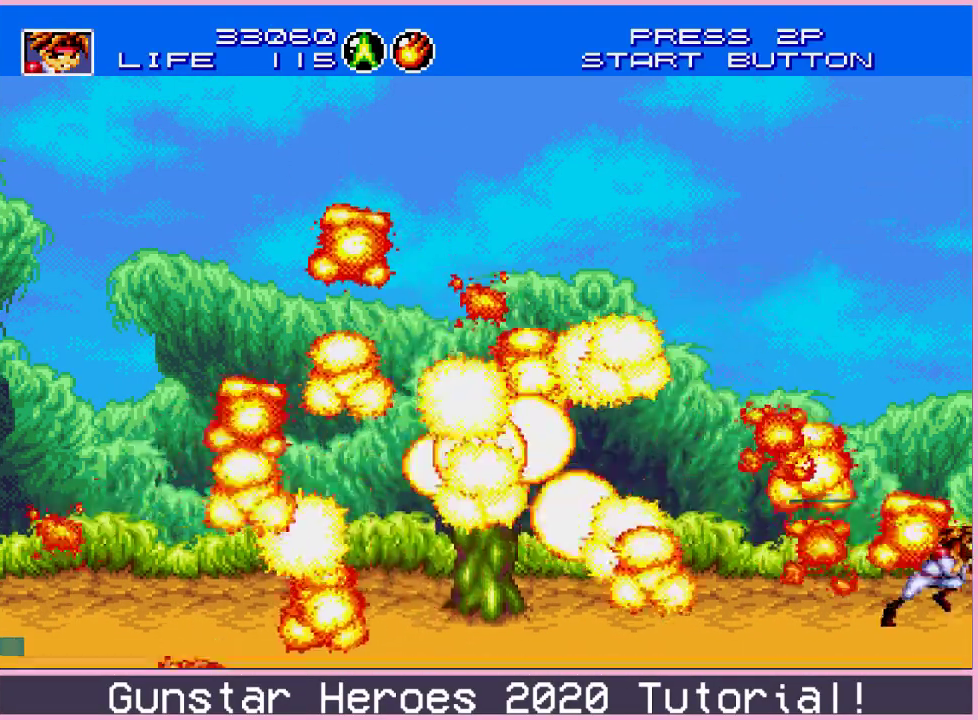
{"dt_ms": 401, "buttons": ["DPAD_RIGHT"], "events": [[17, "DPAD_RIGHT", "down"]]}
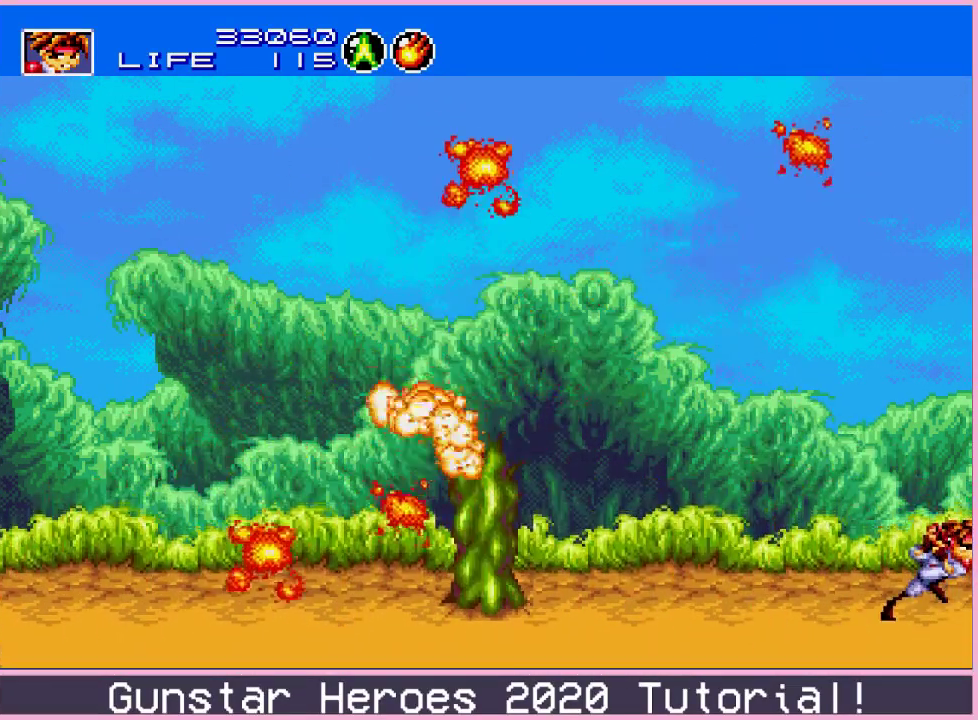
{"dt_ms": 500, "buttons": ["DPAD_RIGHT"], "events": []}
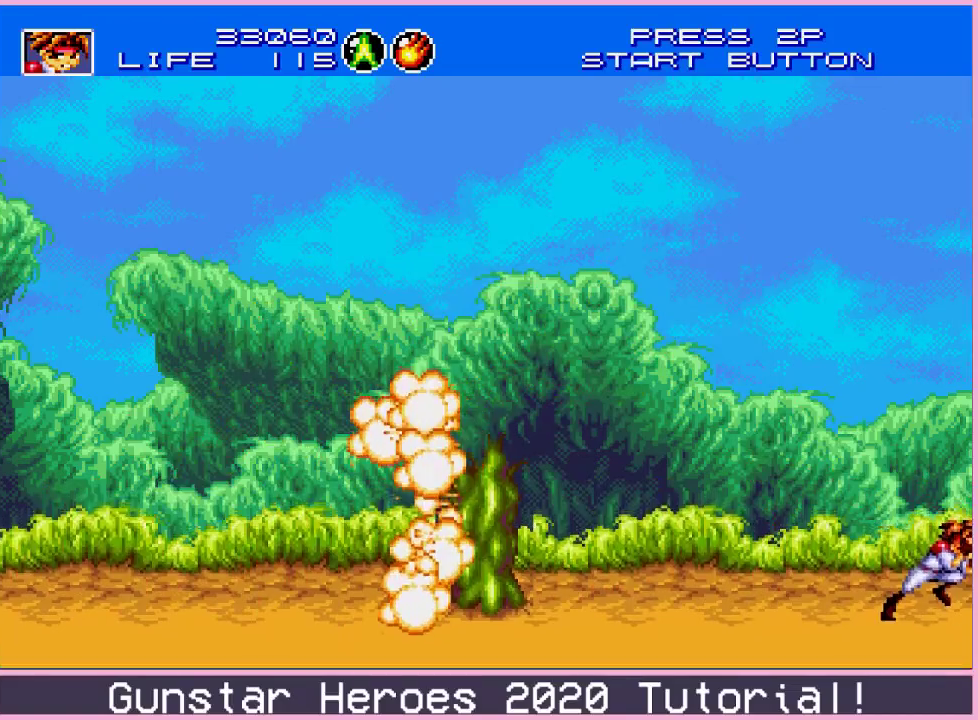
{"dt_ms": 601, "buttons": ["DPAD_LEFT"], "events": [[551, "DPAD_LEFT", "down"], [551, "DPAD_RIGHT", "up"]]}
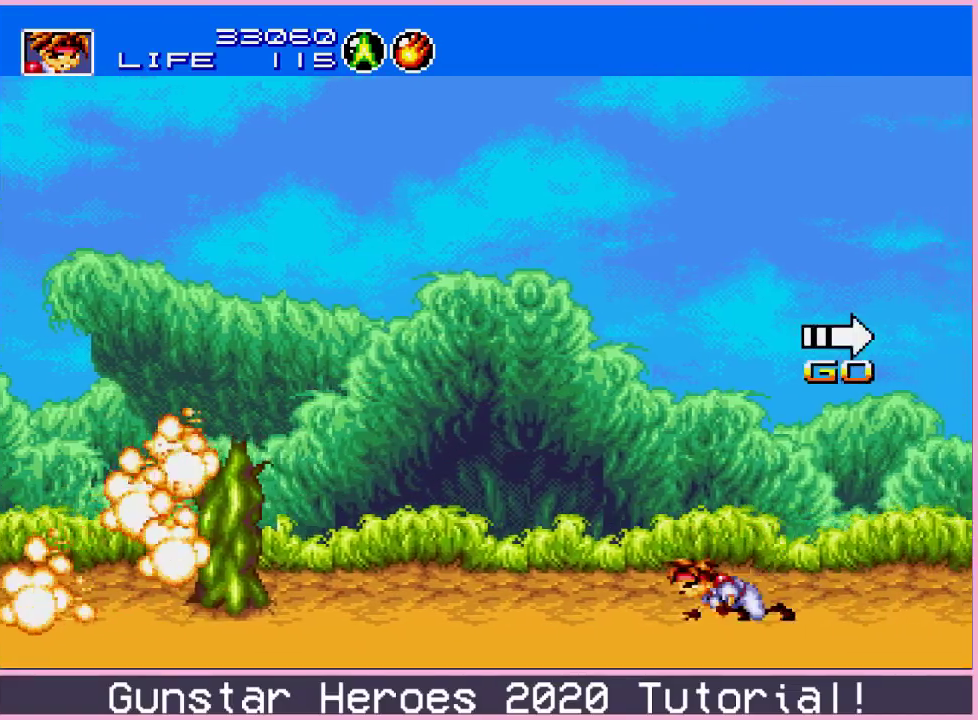
{"dt_ms": 300, "buttons": [], "events": [[17, "DPAD_DOWN", "down"], [67, "DPAD_LEFT", "up"], [67, "DPAD_RIGHT", "down"], [83, "DPAD_DOWN", "up"], [117, "B", "down"], [183, "DPAD_RIGHT", "up"], [284, "B", "up"]]}
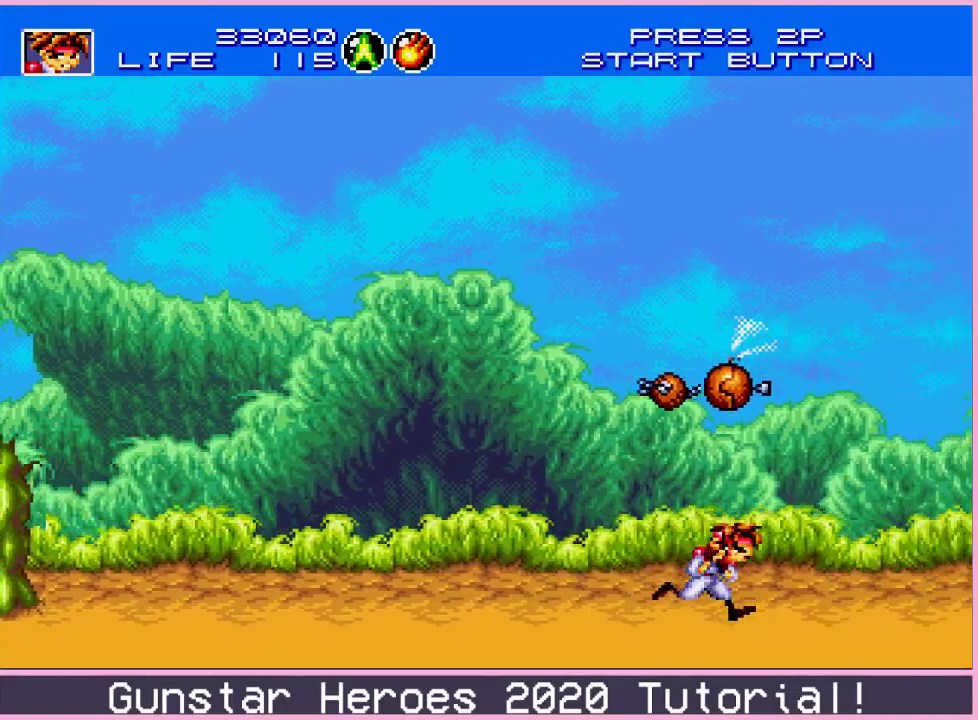
{"dt_ms": 601, "buttons": ["B"], "events": [[417, "DPAD_LEFT", "down"], [434, "DPAD_DOWN", "down"], [501, "DPAD_LEFT", "up"], [517, "DPAD_RIGHT", "down"], [551, "DPAD_DOWN", "up"], [601, "B", "down"], [601, "DPAD_RIGHT", "up"]]}
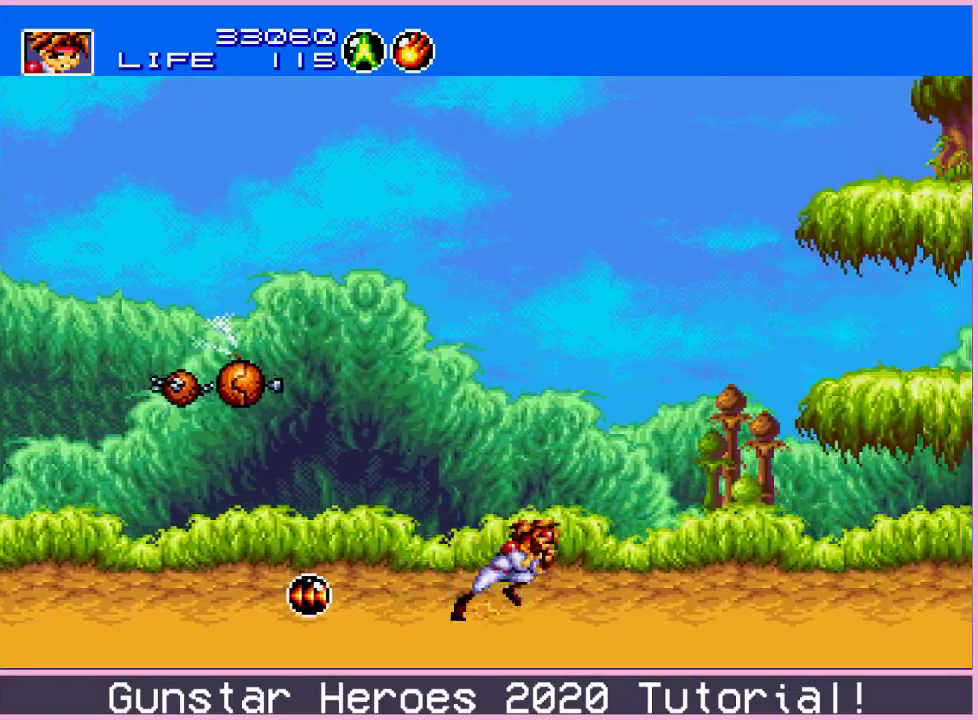
{"dt_ms": 500, "buttons": [], "events": [[50, "B", "up"], [117, "B", "down"], [183, "B", "up"]]}
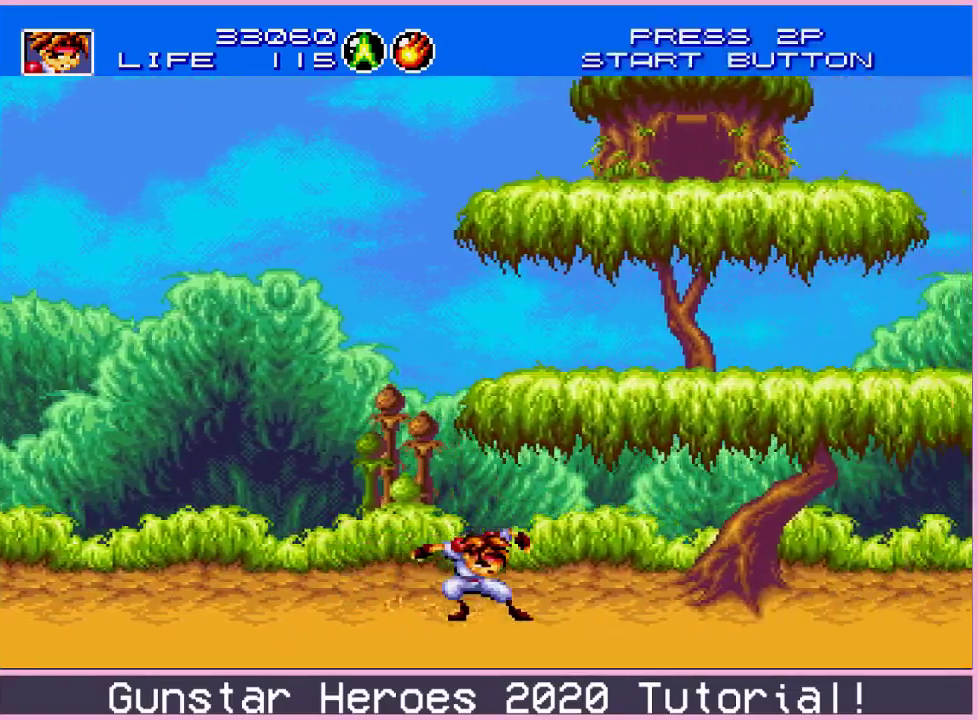
{"dt_ms": 301, "buttons": ["B"], "events": [[117, "DPAD_LEFT", "down"], [150, "DPAD_DOWN", "down"], [184, "DPAD_LEFT", "up"], [184, "DPAD_RIGHT", "down"], [234, "DPAD_DOWN", "up"], [251, "B", "down"], [284, "DPAD_RIGHT", "up"]]}
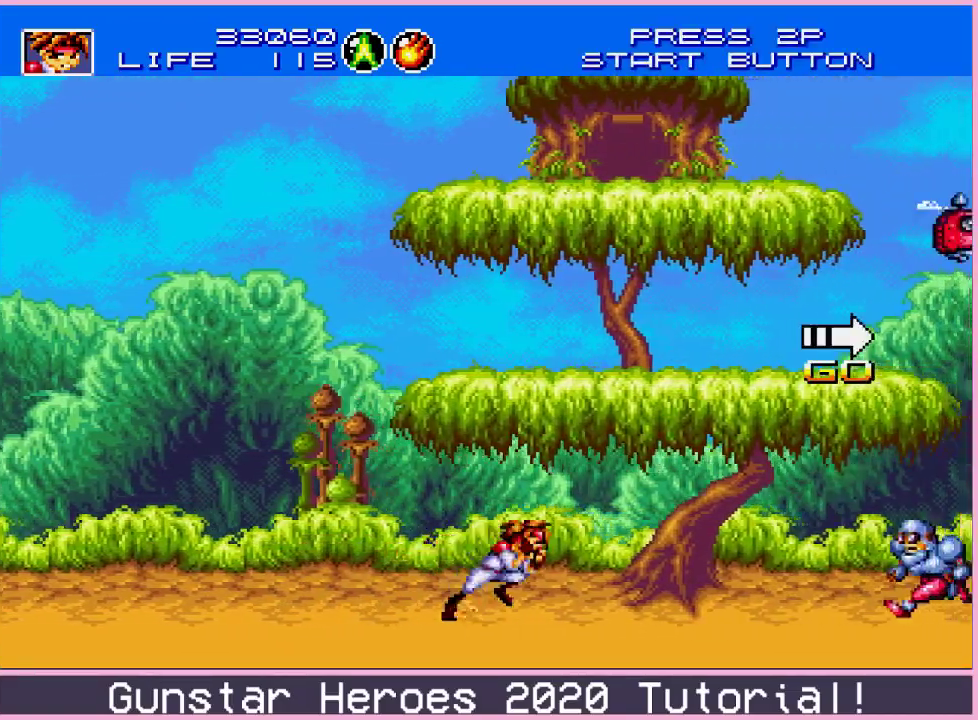
{"dt_ms": 700, "buttons": ["DPAD_DOWN", "DPAD_RIGHT"], "events": [[33, "B", "up"], [83, "B", "down"], [166, "B", "up"], [634, "DPAD_LEFT", "down"], [650, "DPAD_DOWN", "down"], [700, "DPAD_LEFT", "up"], [700, "DPAD_RIGHT", "down"]]}
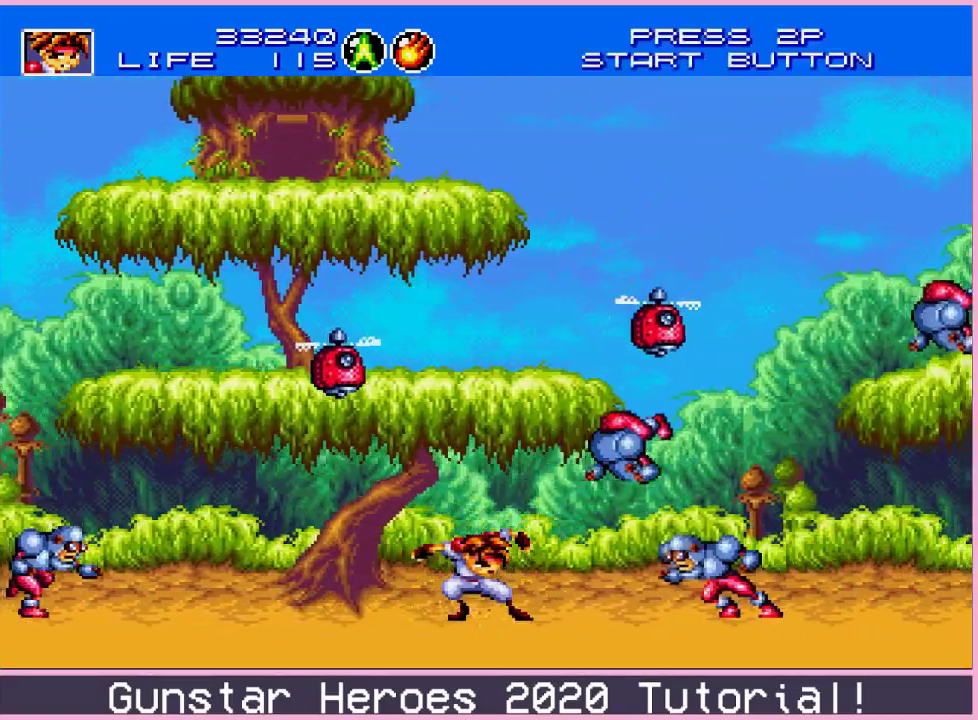
{"dt_ms": 201, "buttons": [], "events": [[50, "DPAD_DOWN", "up"], [84, "B", "down"], [84, "DPAD_RIGHT", "up"], [134, "B", "up"]]}
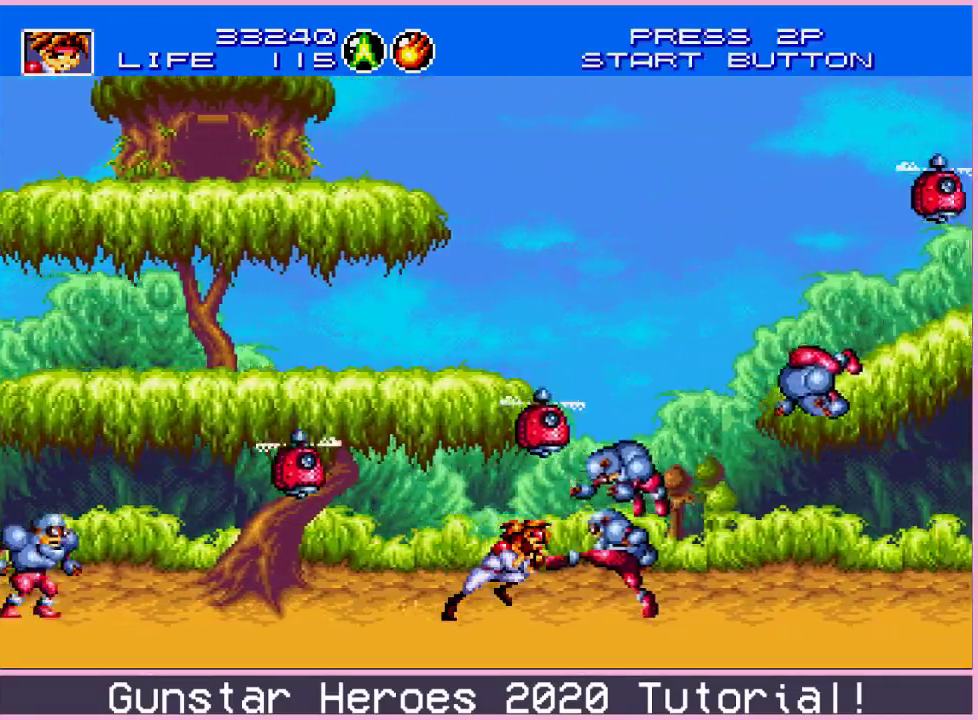
{"dt_ms": 300, "buttons": [], "events": [[16, "B", "down"], [66, "B", "up"]]}
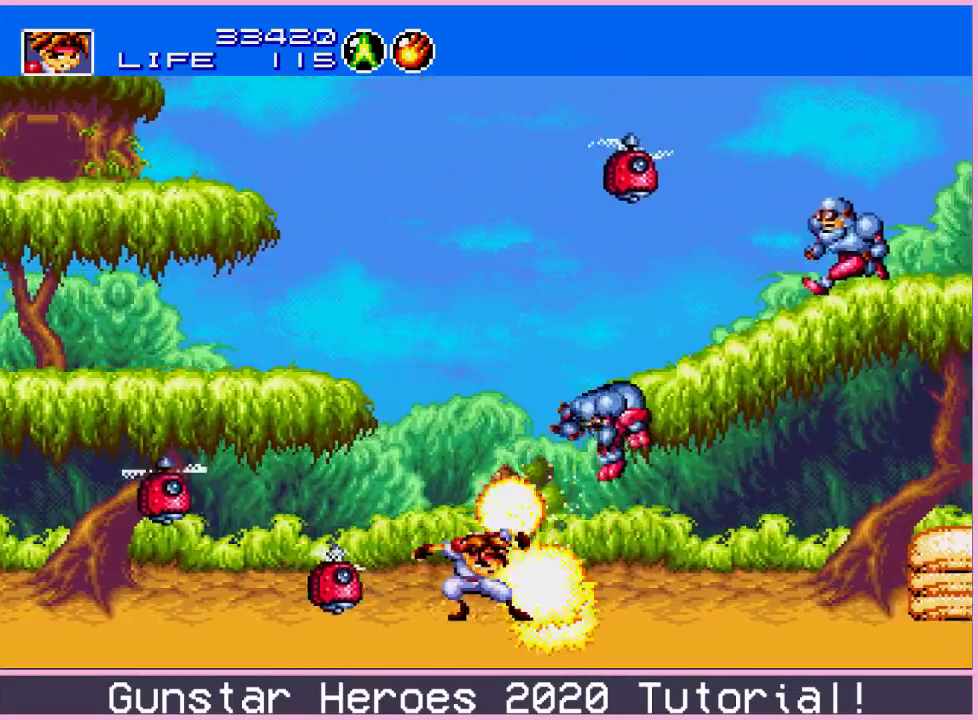
{"dt_ms": 500, "buttons": [], "events": [[217, "DPAD_LEFT", "down"], [267, "DPAD_DOWN", "down"], [300, "DPAD_LEFT", "up"], [300, "DPAD_RIGHT", "down"], [350, "DPAD_DOWN", "up"], [400, "B", "down"], [400, "DPAD_RIGHT", "up"], [450, "B", "up"]]}
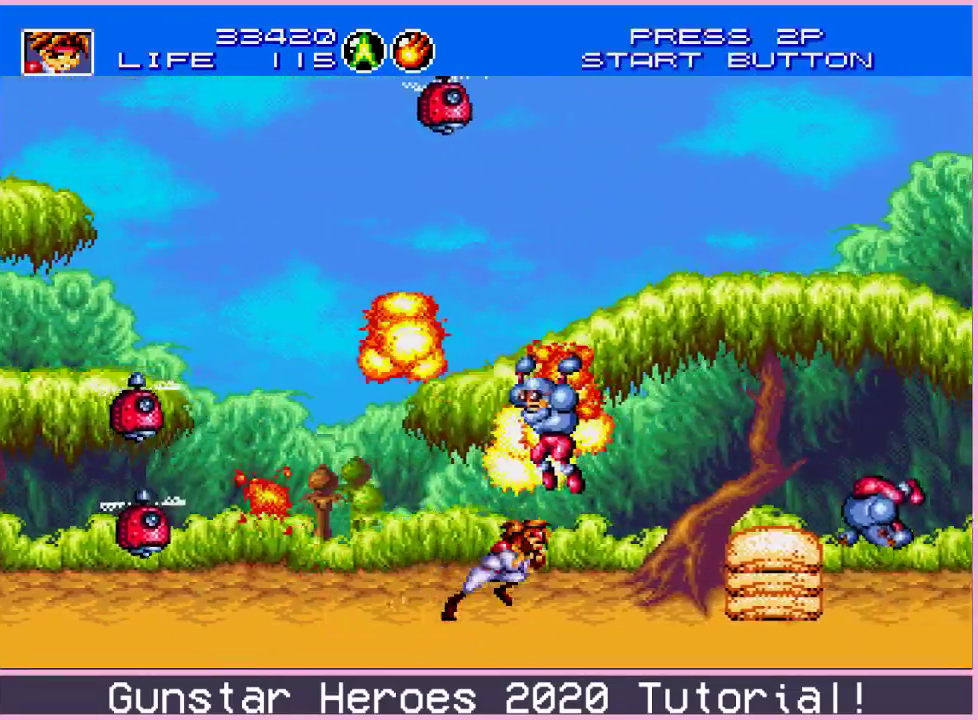
{"dt_ms": 501, "buttons": [], "events": []}
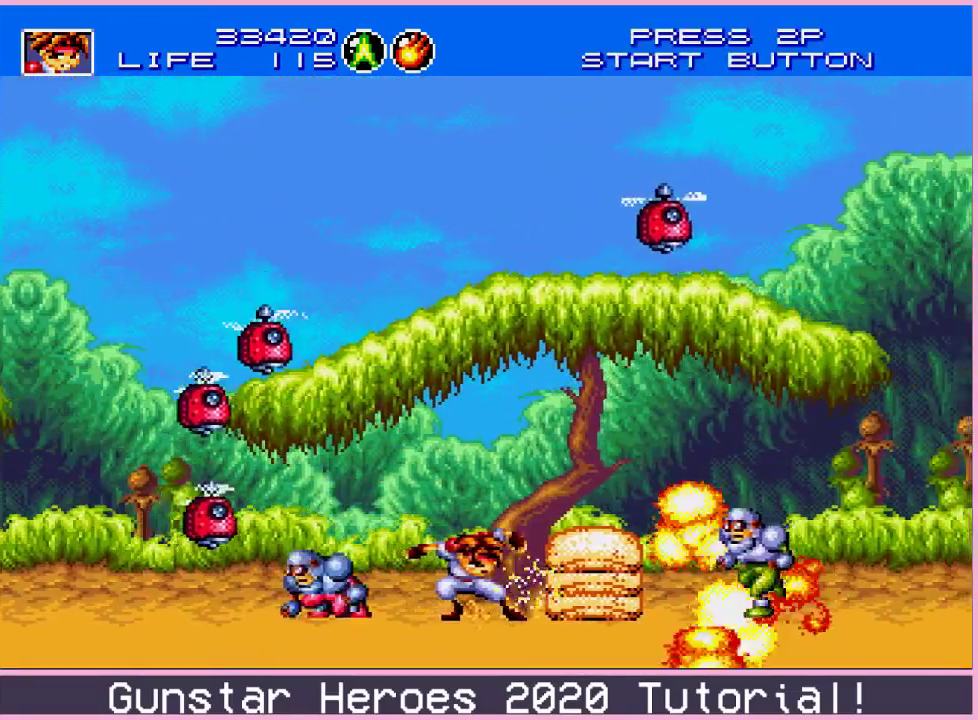
{"dt_ms": 500, "buttons": [], "events": [[350, "SELECT", "down"], [467, "SELECT", "up"]]}
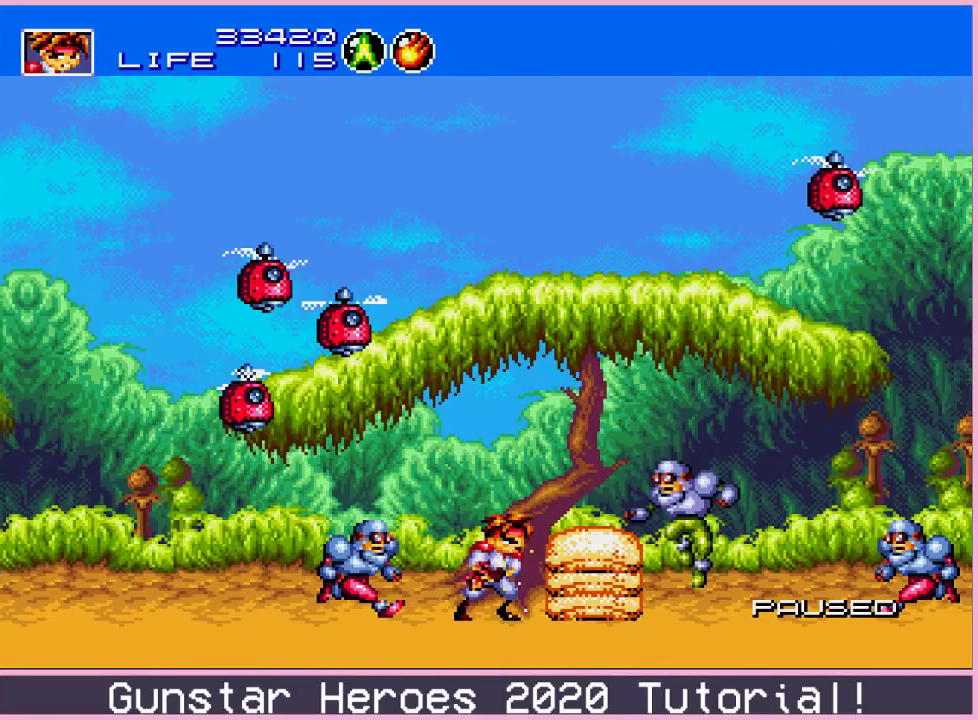
{"dt_ms": 501, "buttons": [], "events": []}
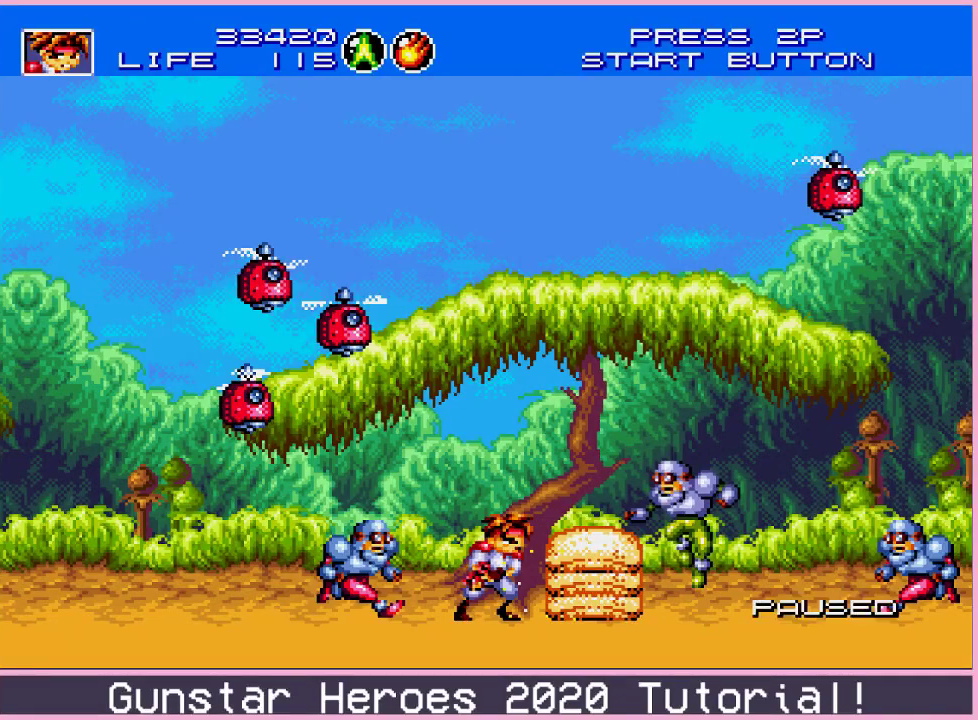
{"dt_ms": 500, "buttons": [], "events": []}
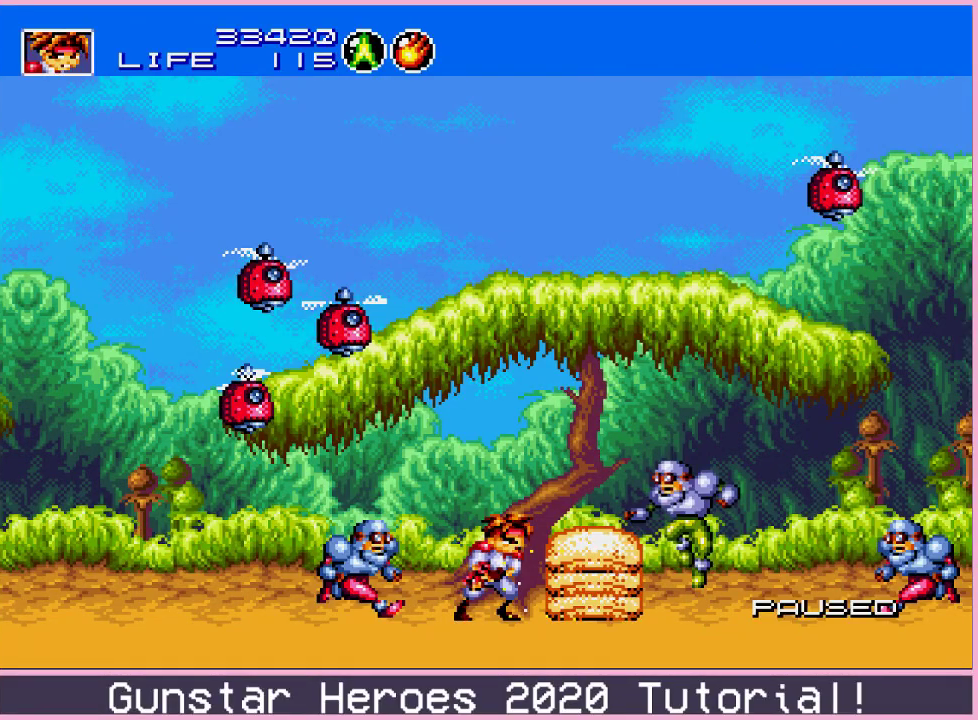
{"dt_ms": 501, "buttons": [], "events": []}
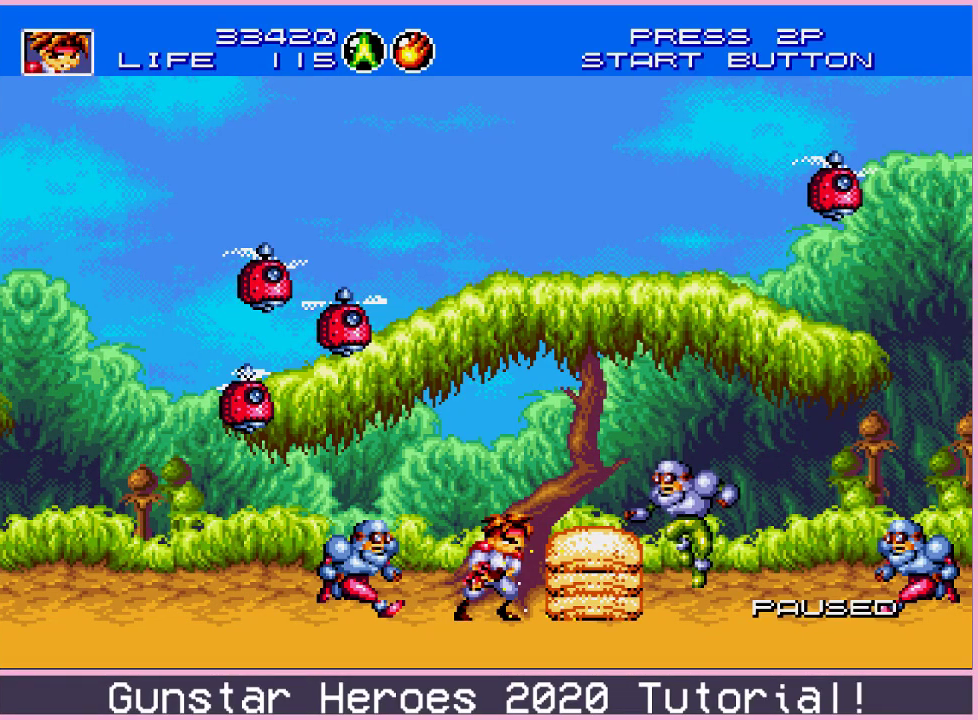
{"dt_ms": 500, "buttons": ["DPAD_RIGHT"], "events": [[133, "DPAD_RIGHT", "down"]]}
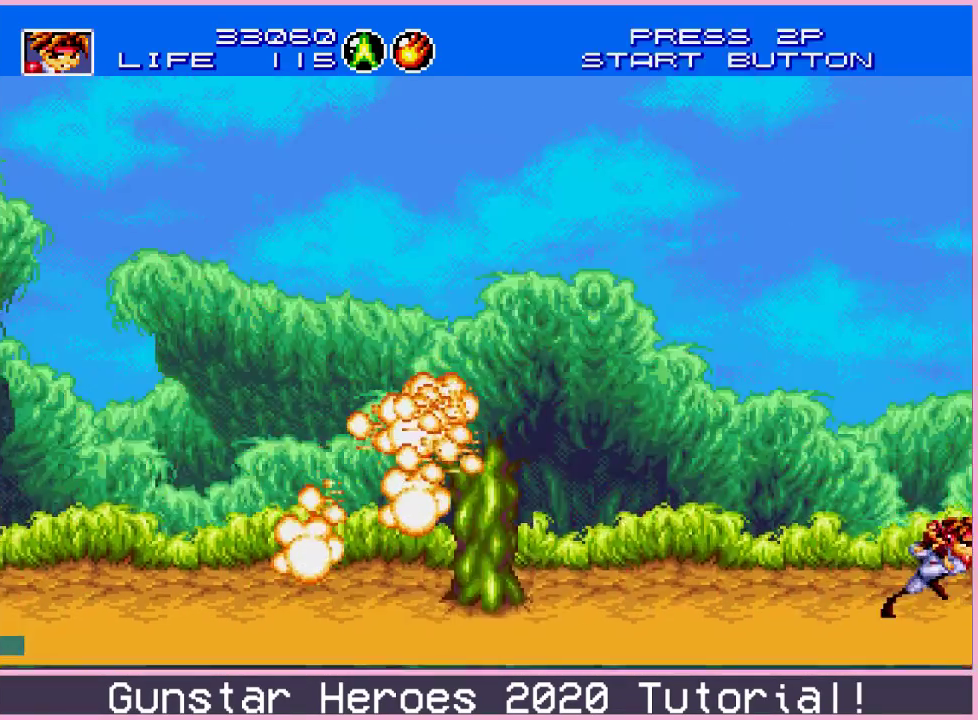
{"dt_ms": 501, "buttons": ["DPAD_RIGHT"], "events": []}
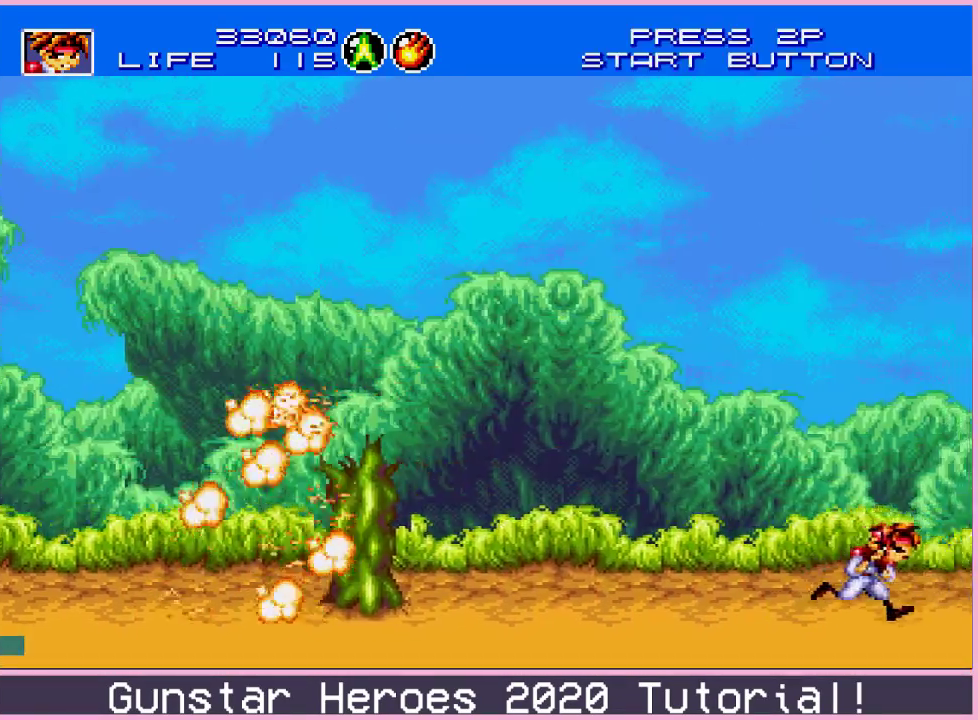
{"dt_ms": 400, "buttons": ["DPAD_RIGHT"], "events": [[183, "C", "down"], [250, "C", "up"], [300, "C", "down"], [384, "C", "up"]]}
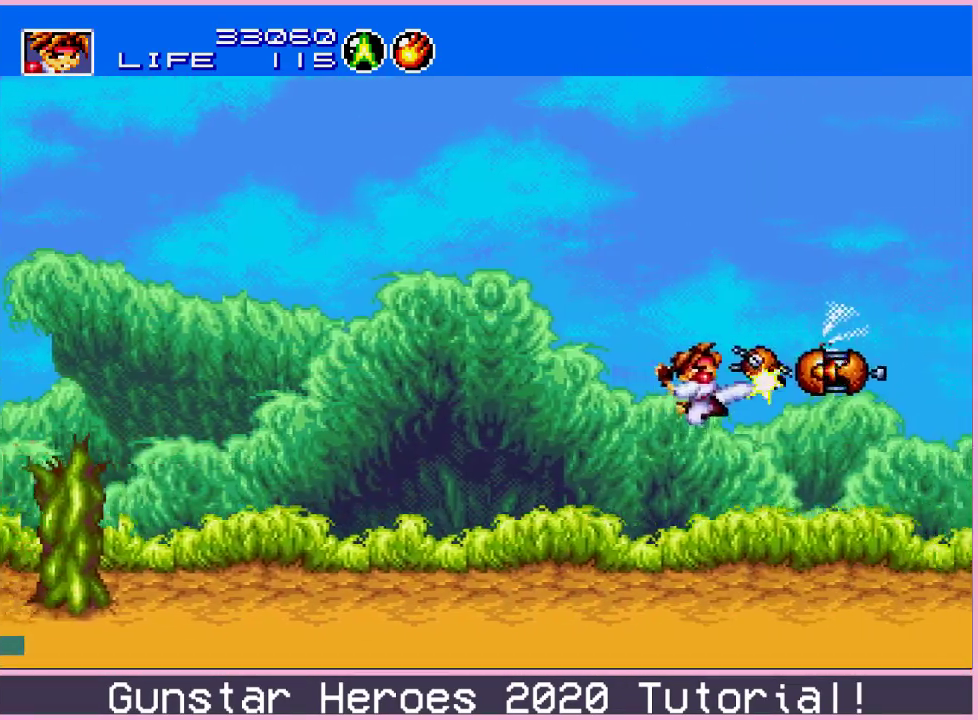
{"dt_ms": 601, "buttons": ["DPAD_RIGHT"], "events": [[501, "C", "down"], [567, "C", "up"]]}
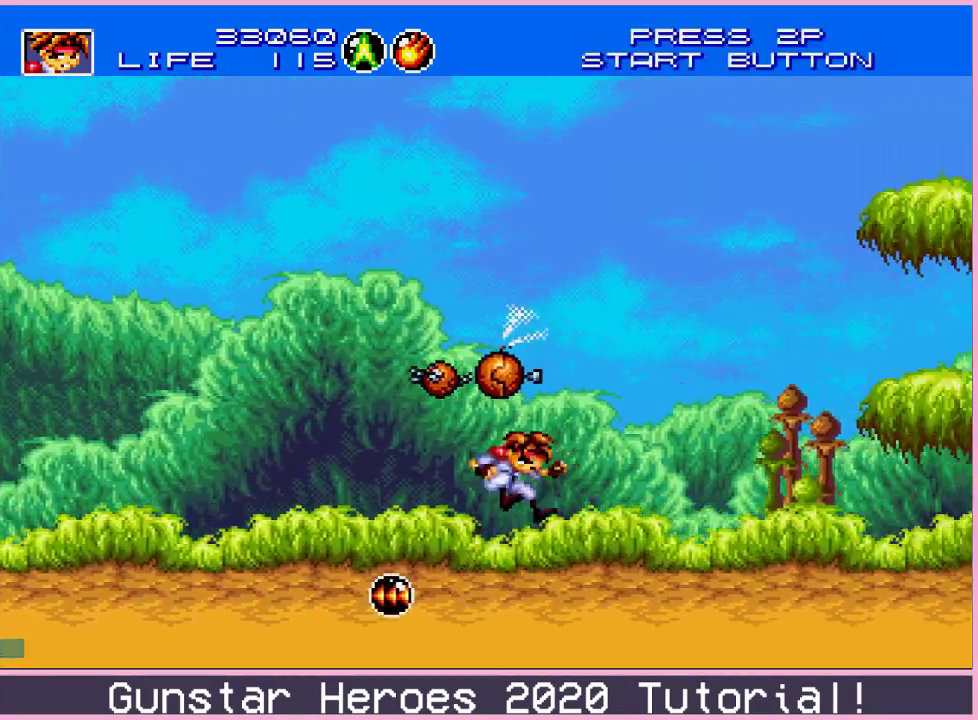
{"dt_ms": 500, "buttons": ["DPAD_RIGHT"], "events": [[17, "C", "down"], [100, "C", "up"]]}
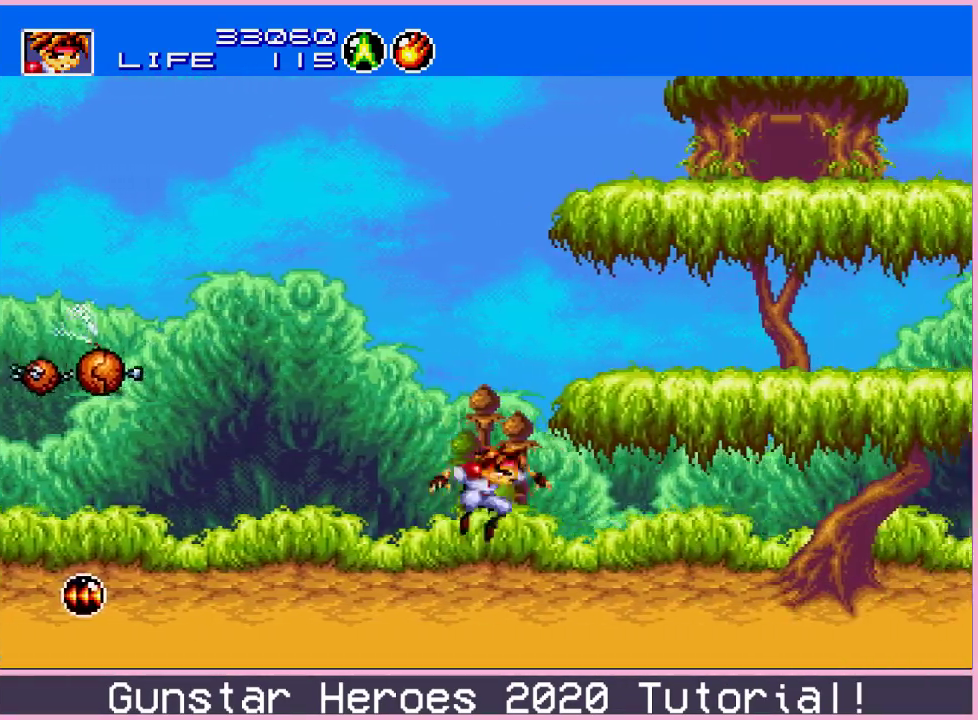
{"dt_ms": 401, "buttons": ["DPAD_RIGHT"], "events": [[284, "C", "down"], [334, "C", "up"]]}
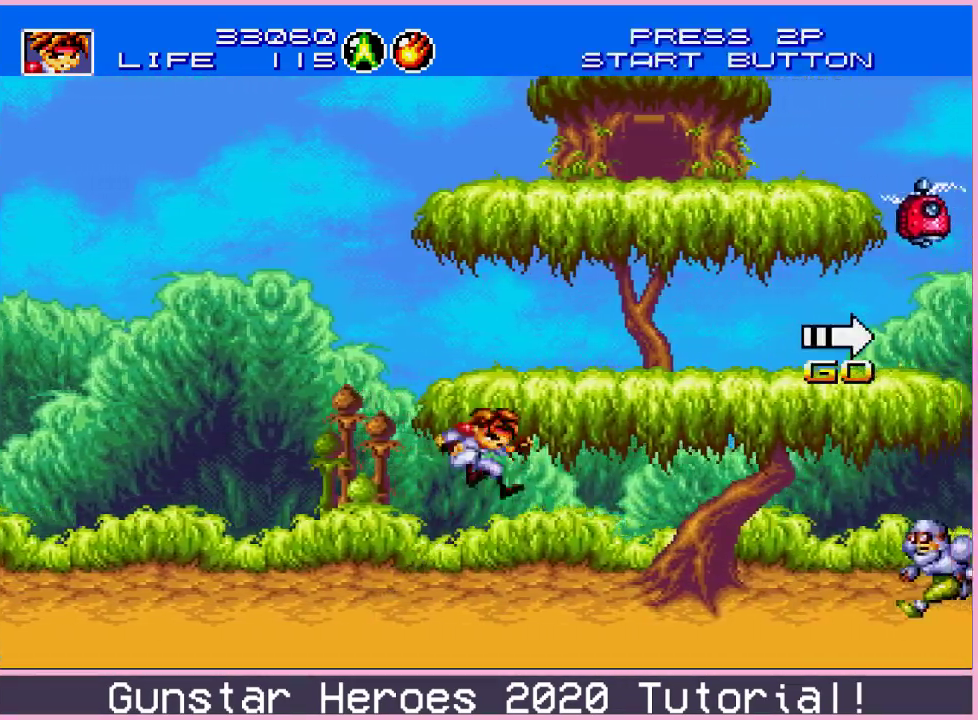
{"dt_ms": 600, "buttons": ["C", "DPAD_RIGHT"], "events": [[16, "C", "down"], [83, "C", "up"], [584, "C", "down"]]}
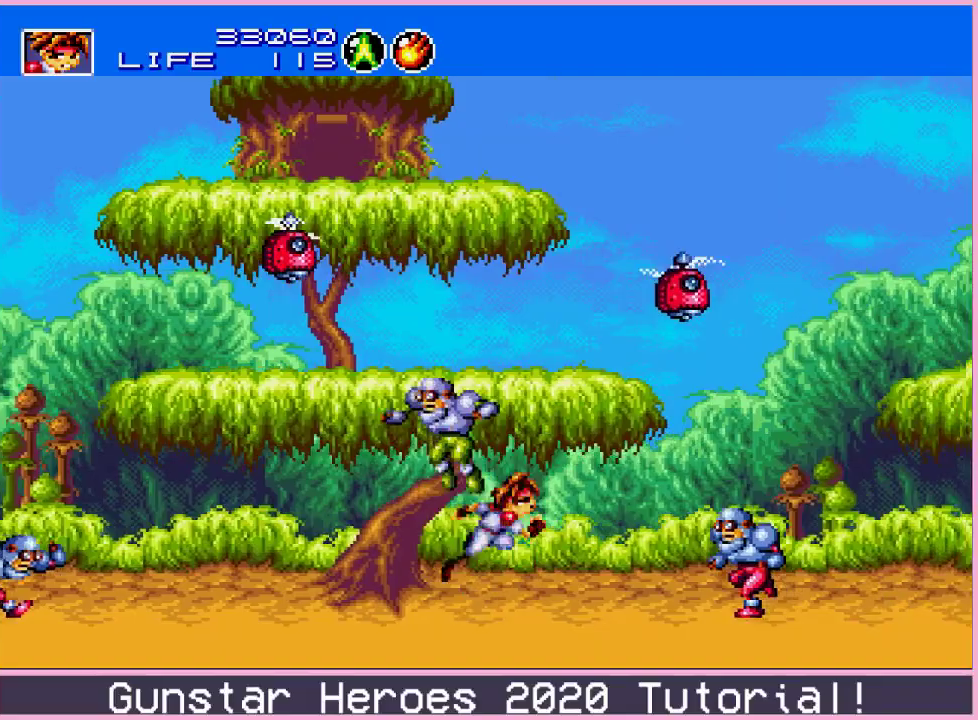
{"dt_ms": 701, "buttons": ["C", "DPAD_RIGHT"], "events": [[34, "C", "up"], [100, "C", "down"], [167, "C", "up"], [668, "C", "down"]]}
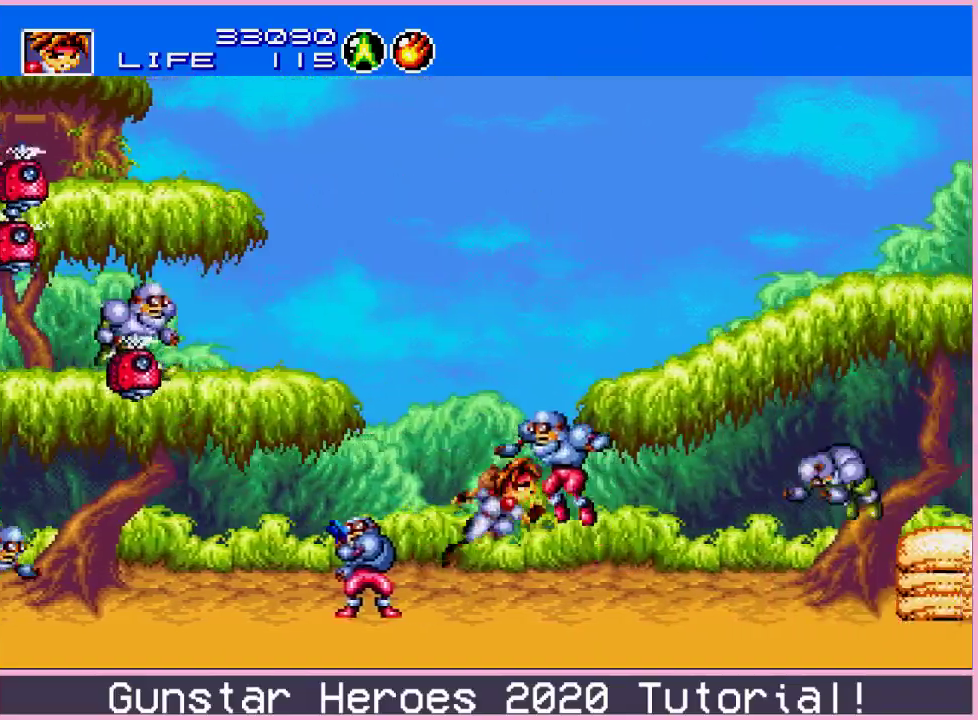
{"dt_ms": 300, "buttons": ["DPAD_RIGHT"], "events": [[17, "C", "up"], [83, "C", "down"], [134, "C", "up"]]}